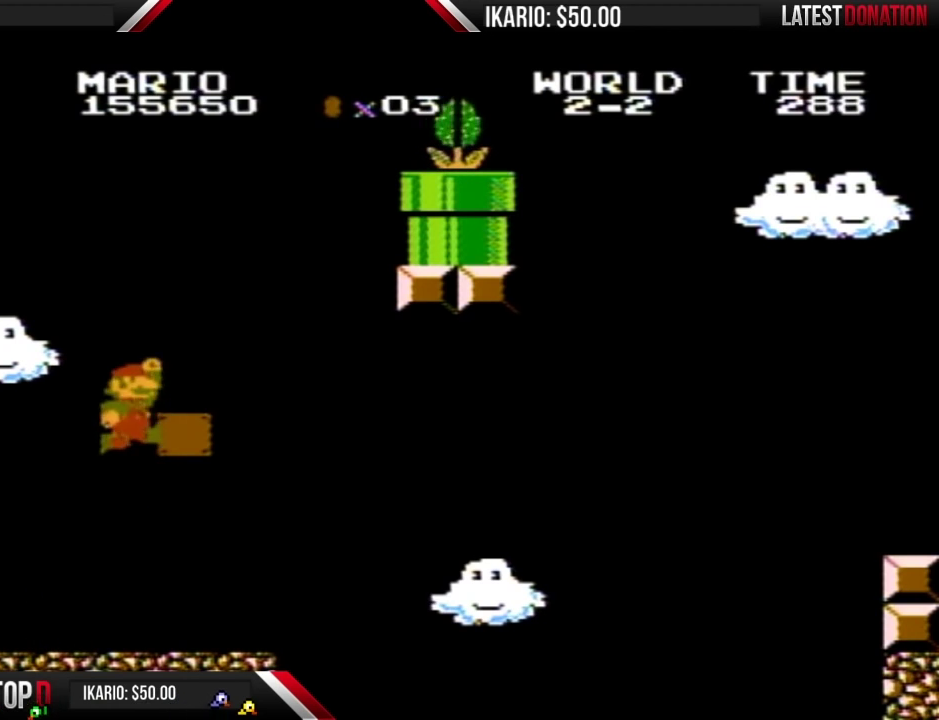
Gameplay with a controller (Nintendo layout); each line is a JSON object with the inputs held at the frame after it. "events" lists button and stick changes between this image and that frame as [ms after this image, input, new state], when the widget could be followed in between. Not read: L3 R3.
{"buttons": ["B", "DPAD_RIGHT"], "events": [[450, "A", "up"]]}
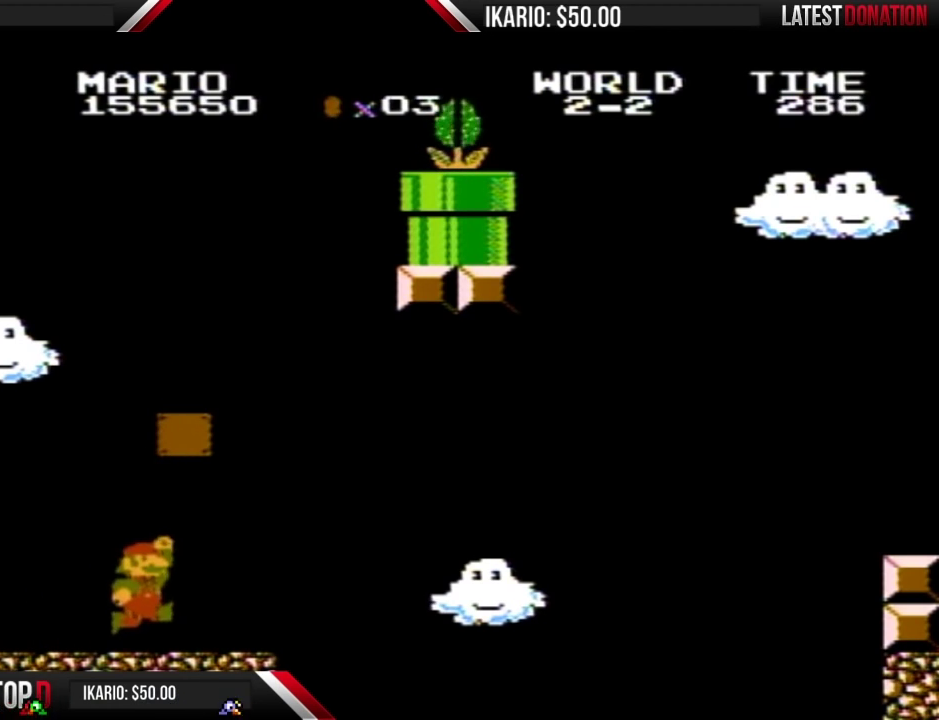
{"buttons": ["A", "B", "DPAD_LEFT"], "events": [[417, "A", "down"], [450, "DPAD_RIGHT", "up"], [483, "DPAD_LEFT", "down"]]}
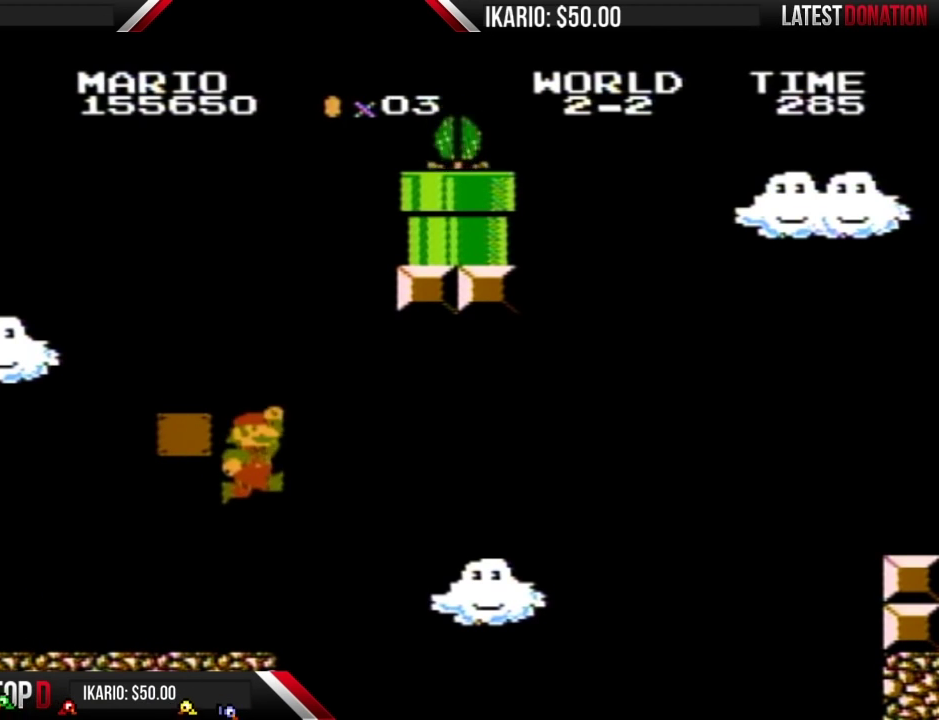
{"buttons": ["A", "B", "DPAD_LEFT"], "events": []}
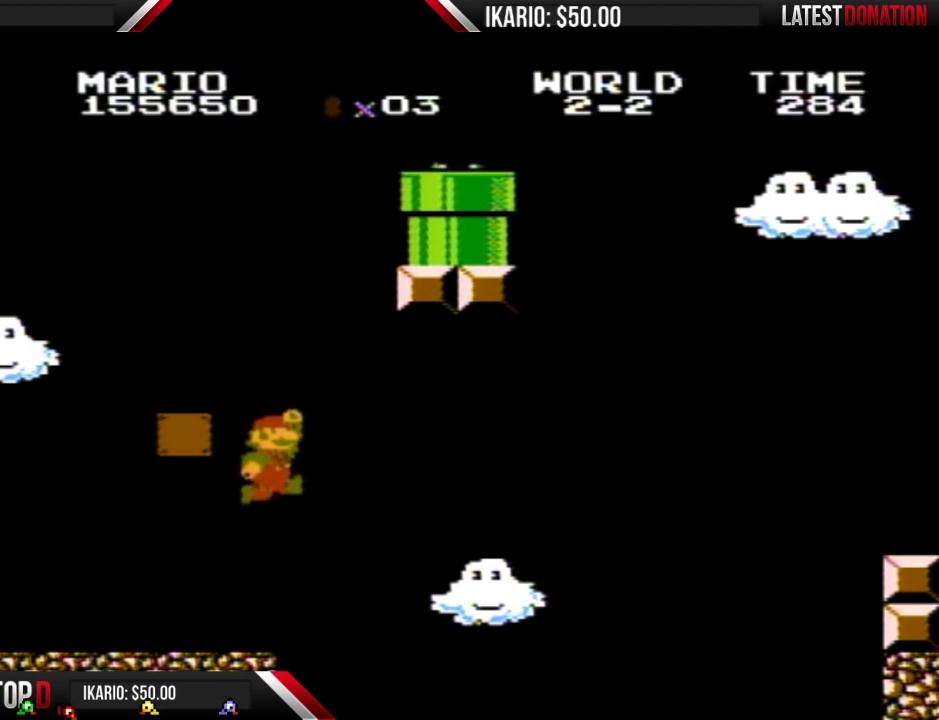
{"buttons": ["B", "DPAD_LEFT"], "events": [[50, "A", "up"]]}
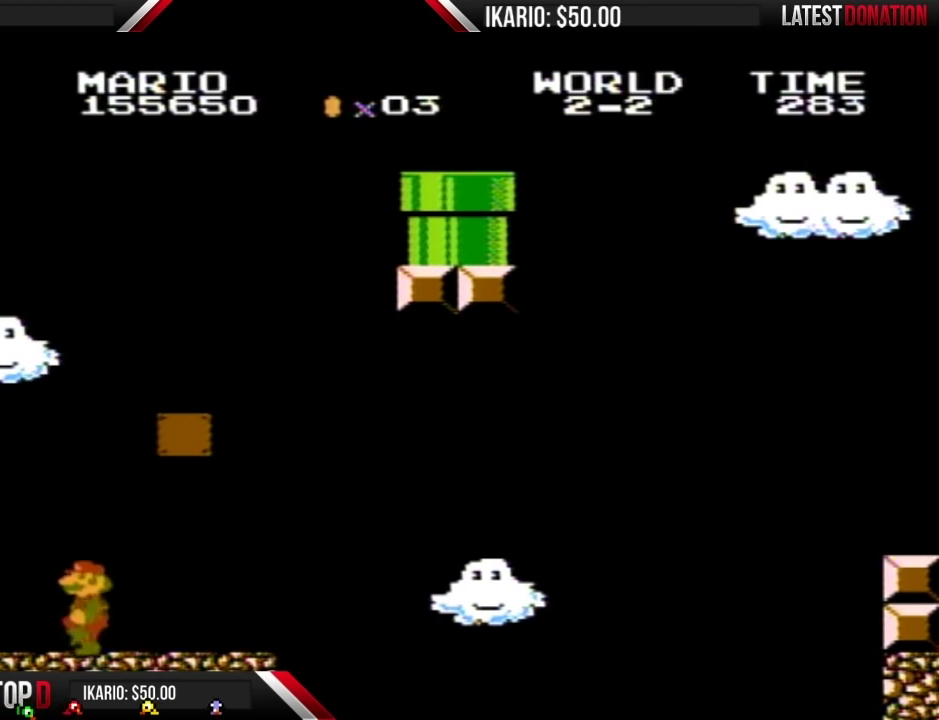
{"buttons": ["A", "B", "DPAD_RIGHT"], "events": [[300, "A", "down"], [333, "DPAD_LEFT", "up"], [333, "DPAD_RIGHT", "down"]]}
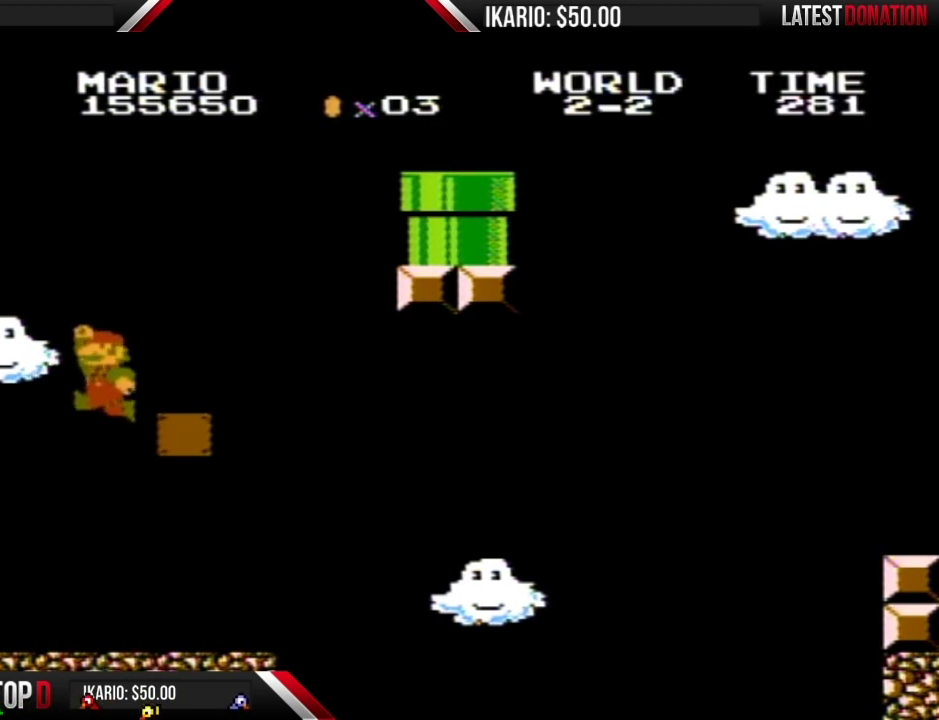
{"buttons": ["A", "B", "DPAD_LEFT"], "events": [[383, "A", "up"], [450, "A", "down"], [483, "DPAD_LEFT", "down"], [483, "DPAD_RIGHT", "up"]]}
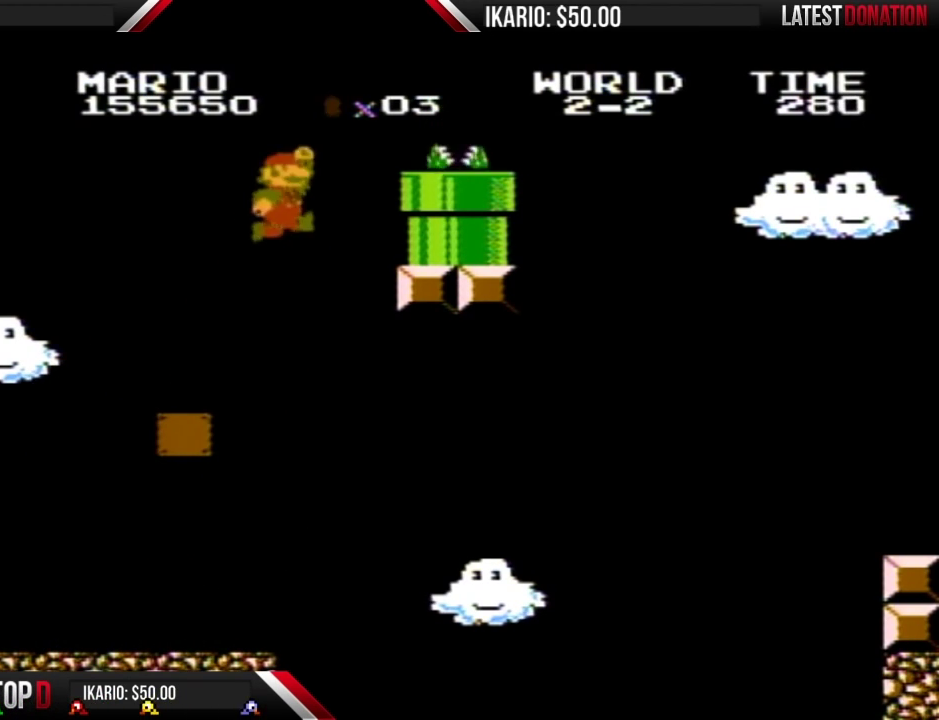
{"buttons": ["A", "B", "DPAD_LEFT"], "events": []}
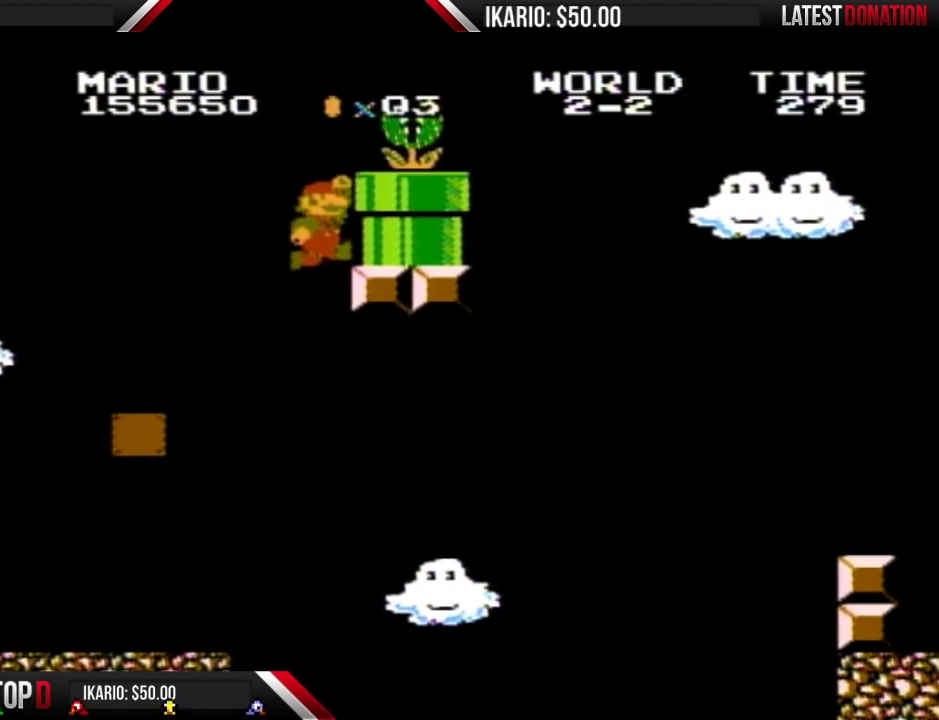
{"buttons": ["B", "DPAD_LEFT"], "events": [[383, "A", "up"]]}
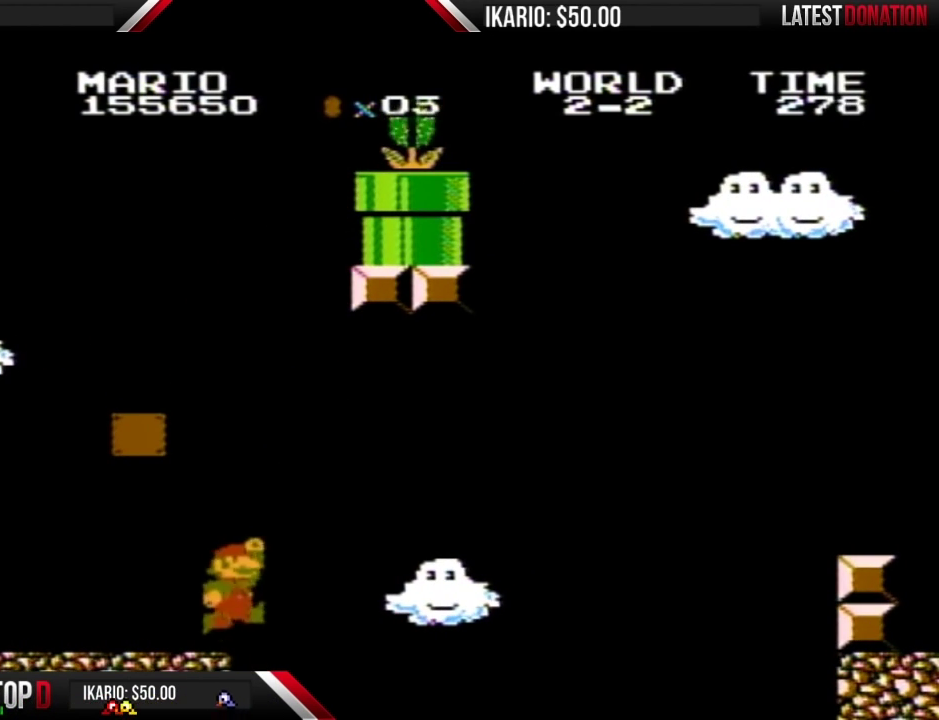
{"buttons": ["B", "DPAD_LEFT"], "events": []}
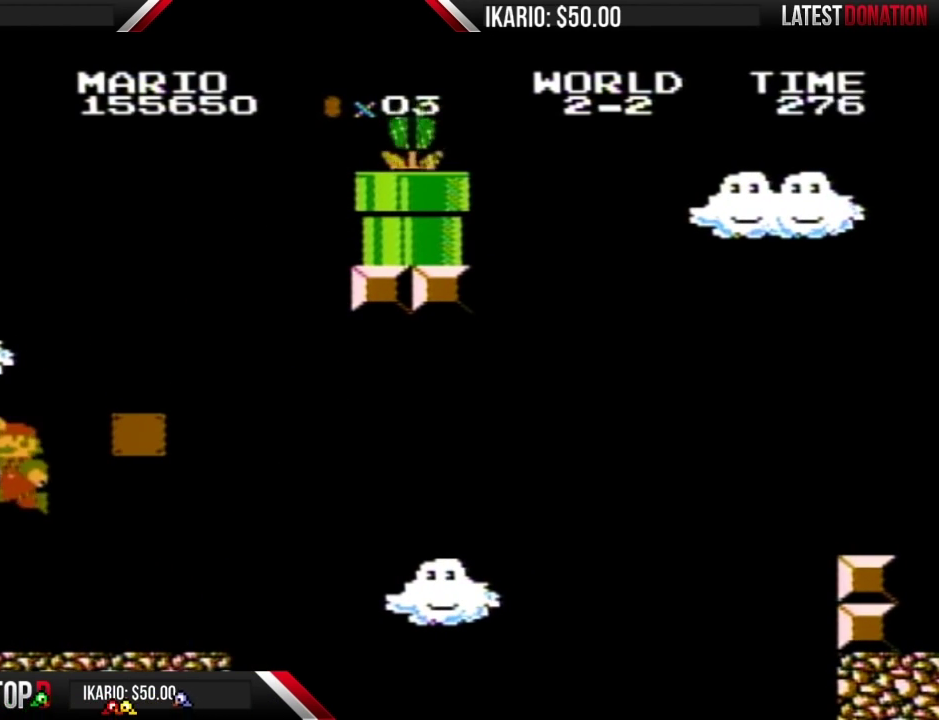
{"buttons": ["A", "B", "DPAD_RIGHT"], "events": [[17, "A", "down"], [83, "DPAD_LEFT", "up"], [83, "DPAD_RIGHT", "down"]]}
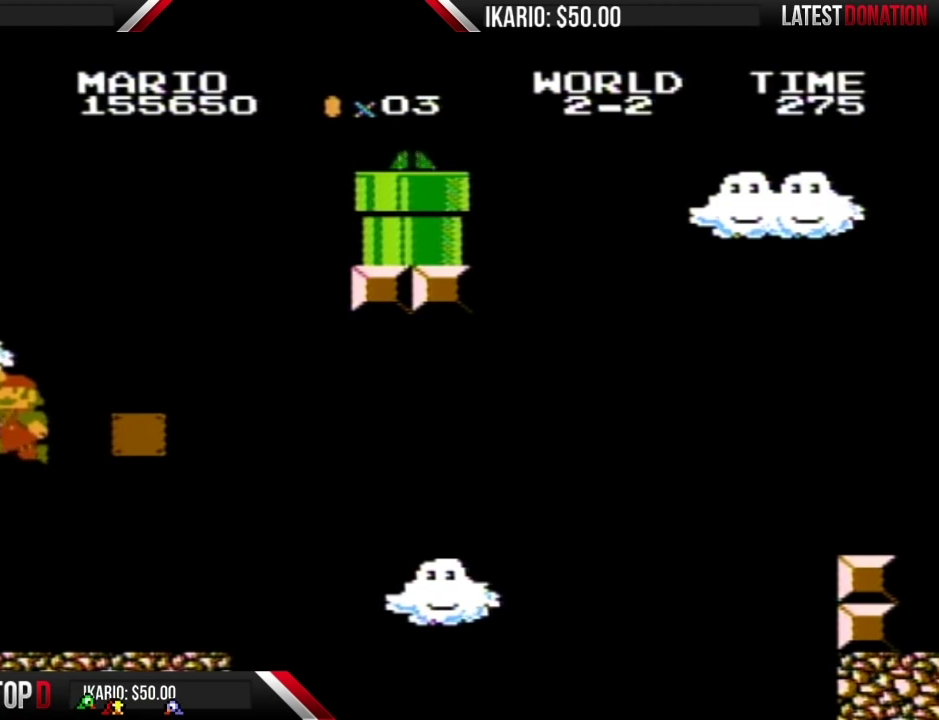
{"buttons": ["B", "DPAD_RIGHT"], "events": [[133, "A", "up"], [133, "DPAD_RIGHT", "up"], [267, "DPAD_RIGHT", "down"]]}
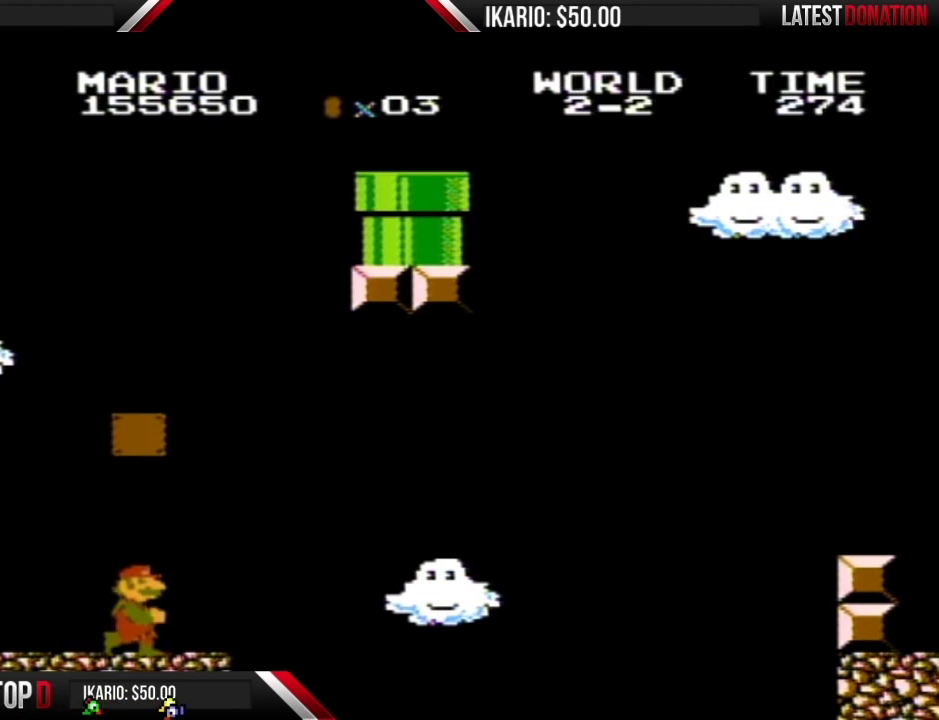
{"buttons": ["B", "DPAD_LEFT"], "events": [[200, "DPAD_LEFT", "down"], [200, "DPAD_RIGHT", "up"]]}
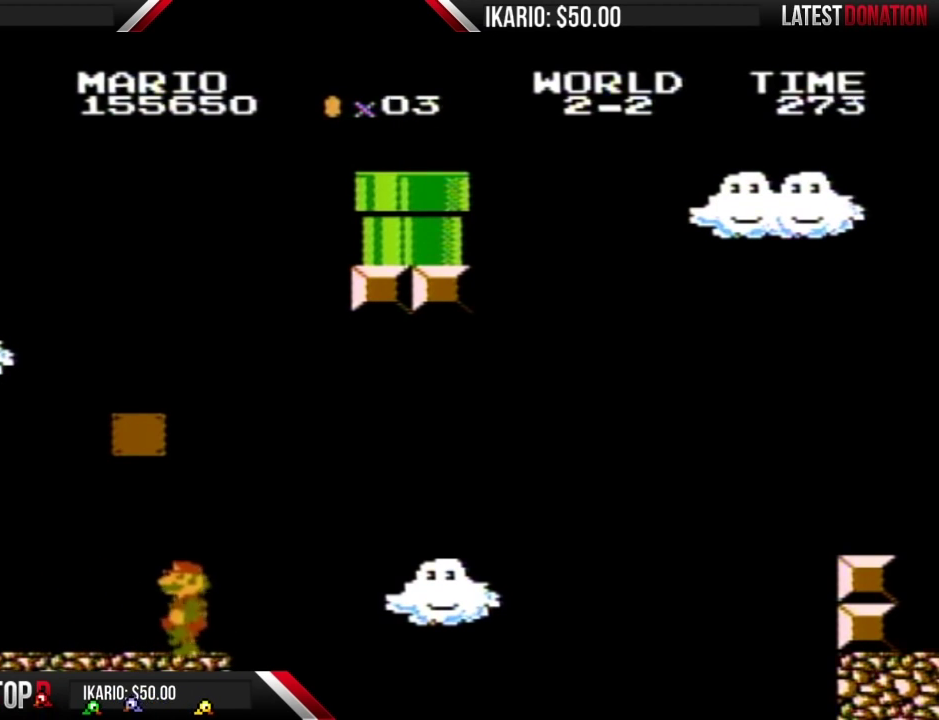
{"buttons": ["B", "DPAD_LEFT"], "events": []}
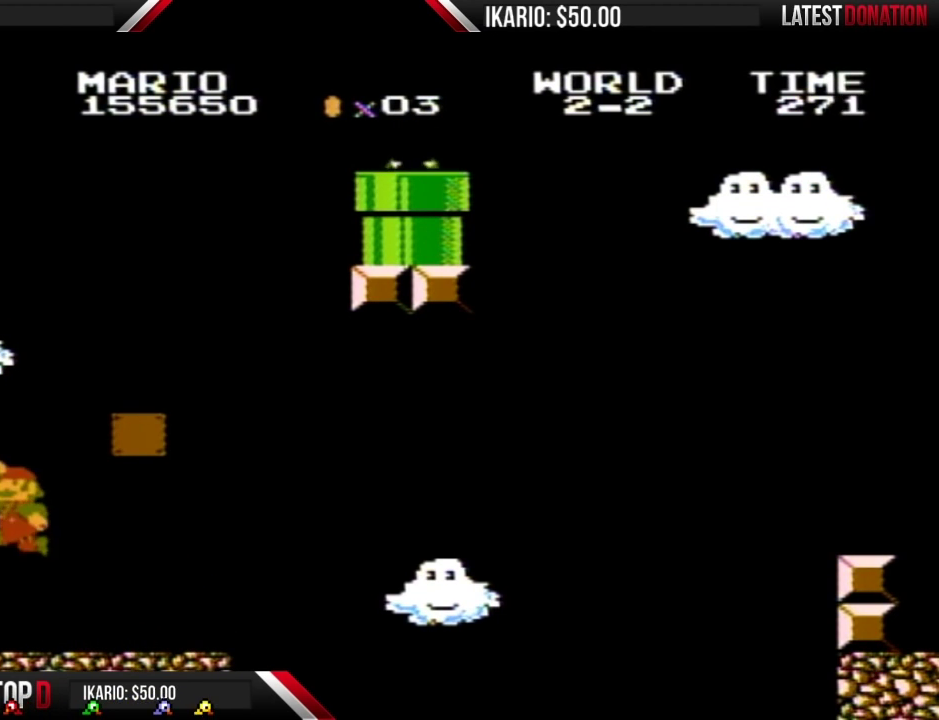
{"buttons": ["A", "B", "DPAD_RIGHT"], "events": [[83, "A", "down"], [83, "DPAD_LEFT", "up"], [117, "DPAD_RIGHT", "down"]]}
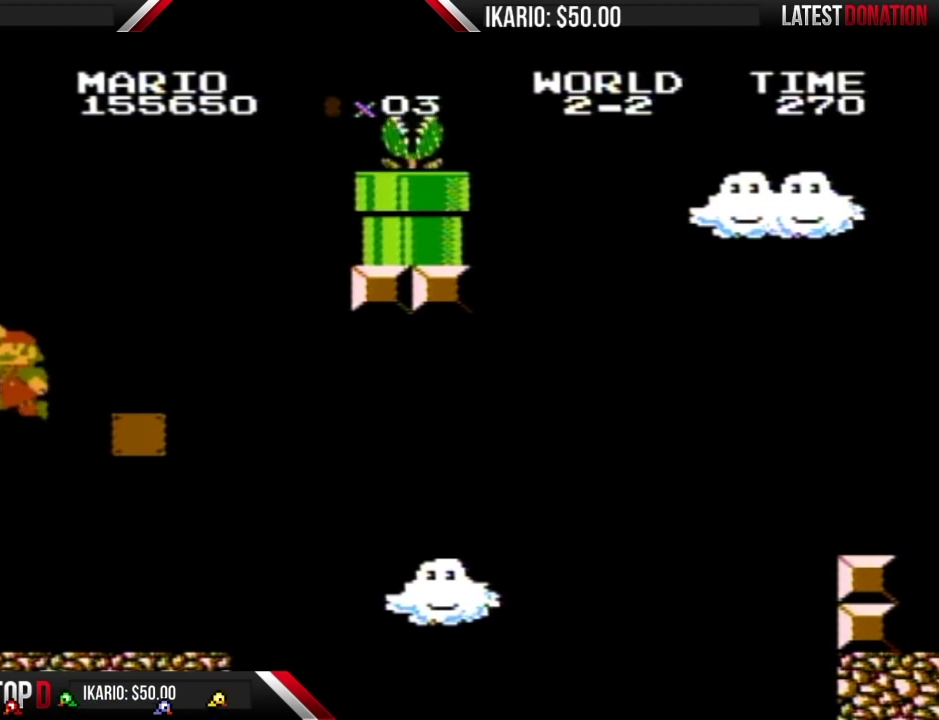
{"buttons": ["B", "DPAD_RIGHT"], "events": [[200, "A", "up"]]}
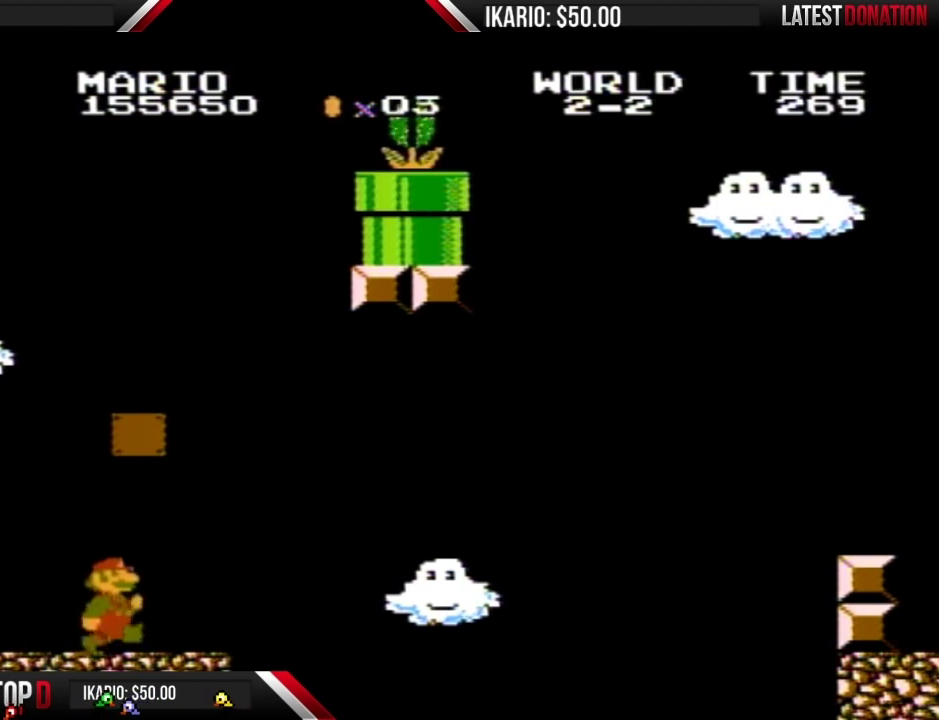
{"buttons": ["B"], "events": [[200, "DPAD_RIGHT", "up"], [233, "DPAD_LEFT", "down"], [333, "DPAD_LEFT", "up"], [333, "DPAD_RIGHT", "down"], [417, "DPAD_RIGHT", "up"]]}
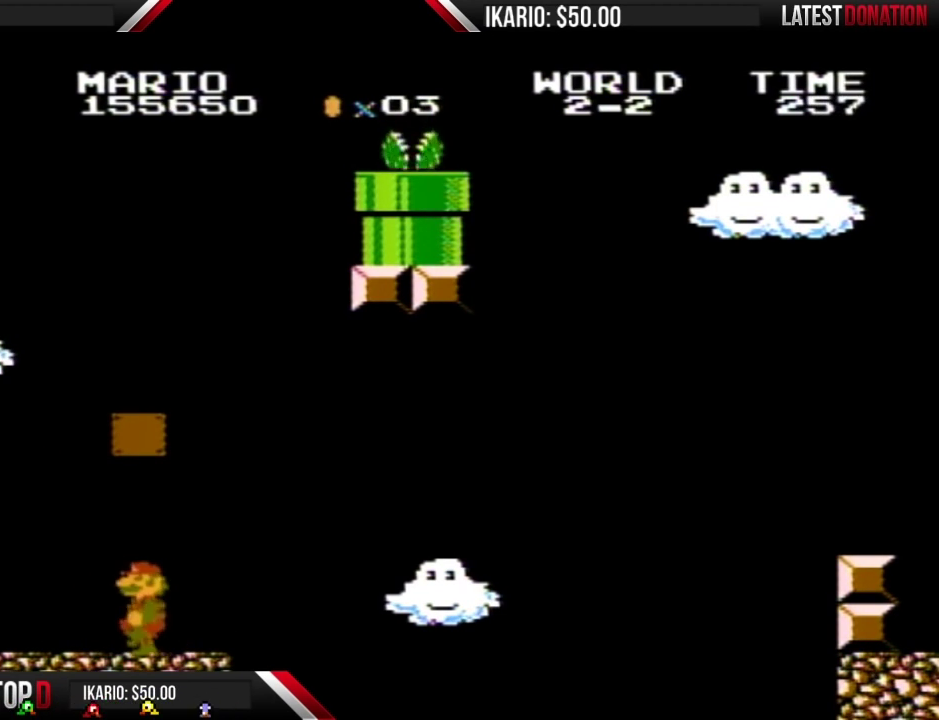
{"buttons": ["B", "DPAD_LEFT"], "events": [[17, "DPAD_LEFT", "down"]]}
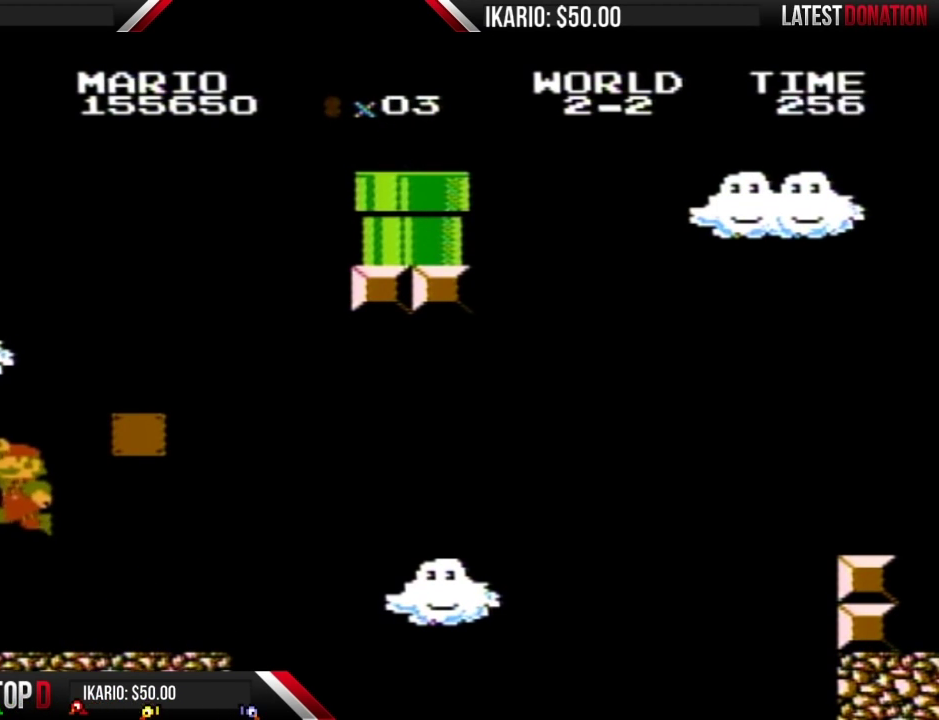
{"buttons": ["A", "B", "DPAD_RIGHT"], "events": [[33, "A", "down"], [67, "DPAD_LEFT", "up"], [133, "DPAD_RIGHT", "down"]]}
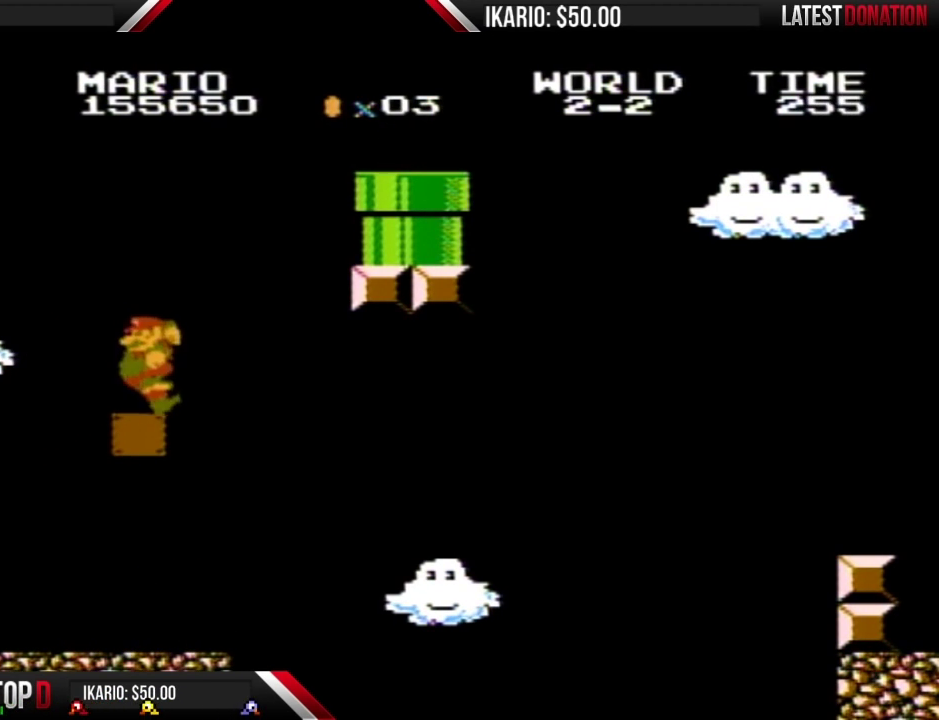
{"buttons": ["B"], "events": [[67, "A", "up"], [67, "DPAD_LEFT", "down"], [67, "DPAD_RIGHT", "up"], [233, "A", "down"], [483, "A", "up"], [483, "DPAD_LEFT", "up"]]}
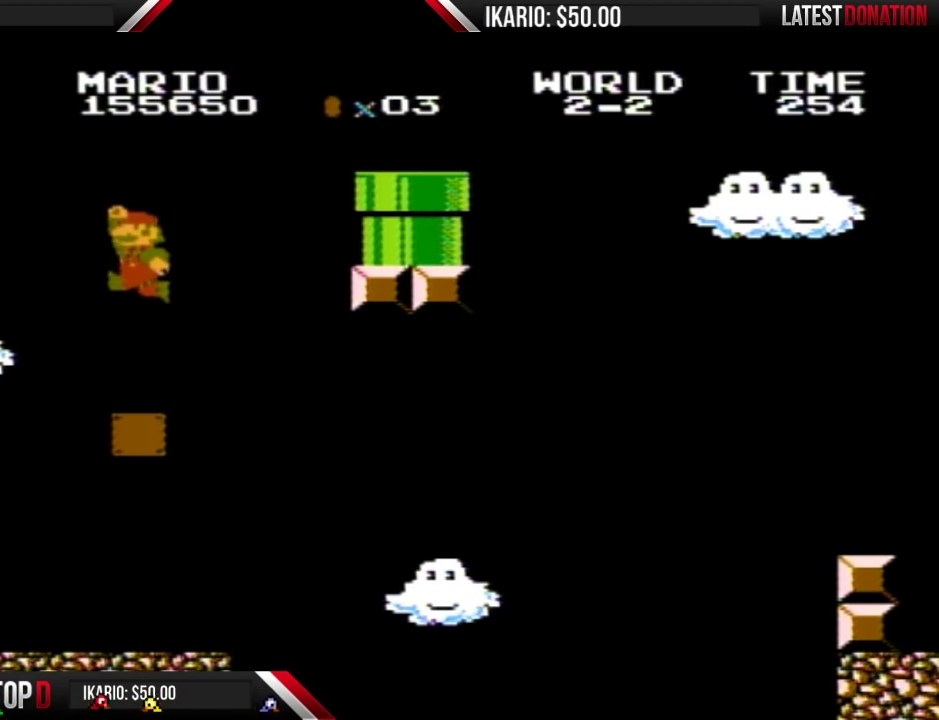
{"buttons": ["B"], "events": [[33, "DPAD_RIGHT", "down"], [200, "DPAD_RIGHT", "up"], [267, "DPAD_LEFT", "down"], [383, "DPAD_LEFT", "up"]]}
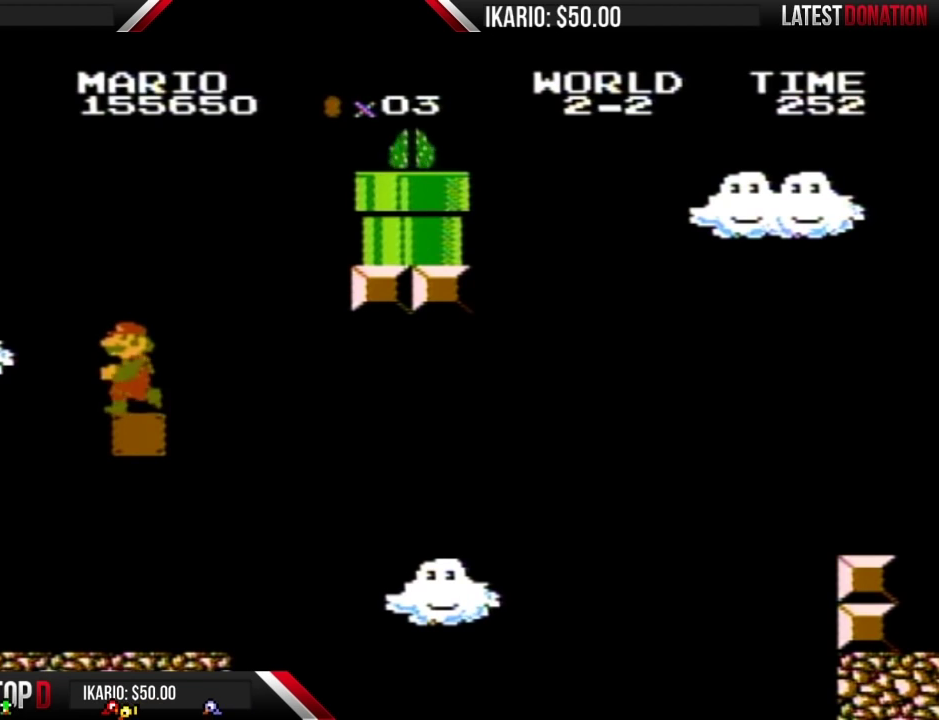
{"buttons": ["B"], "events": [[133, "DPAD_LEFT", "down"], [283, "DPAD_LEFT", "up"]]}
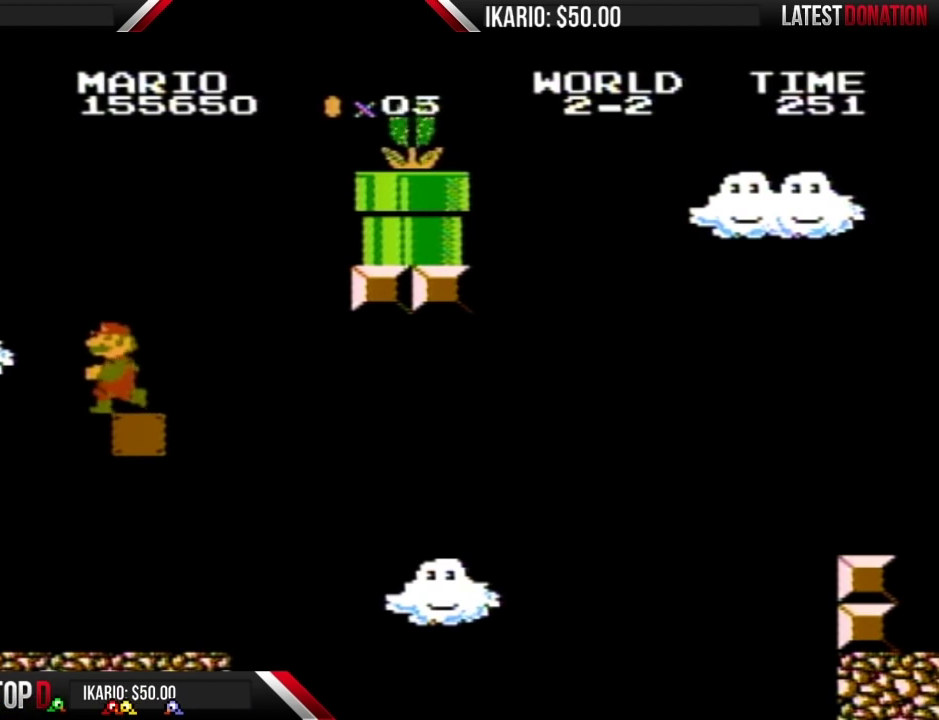
{"buttons": ["B"], "events": [[100, "DPAD_LEFT", "down"], [233, "DPAD_LEFT", "up"]]}
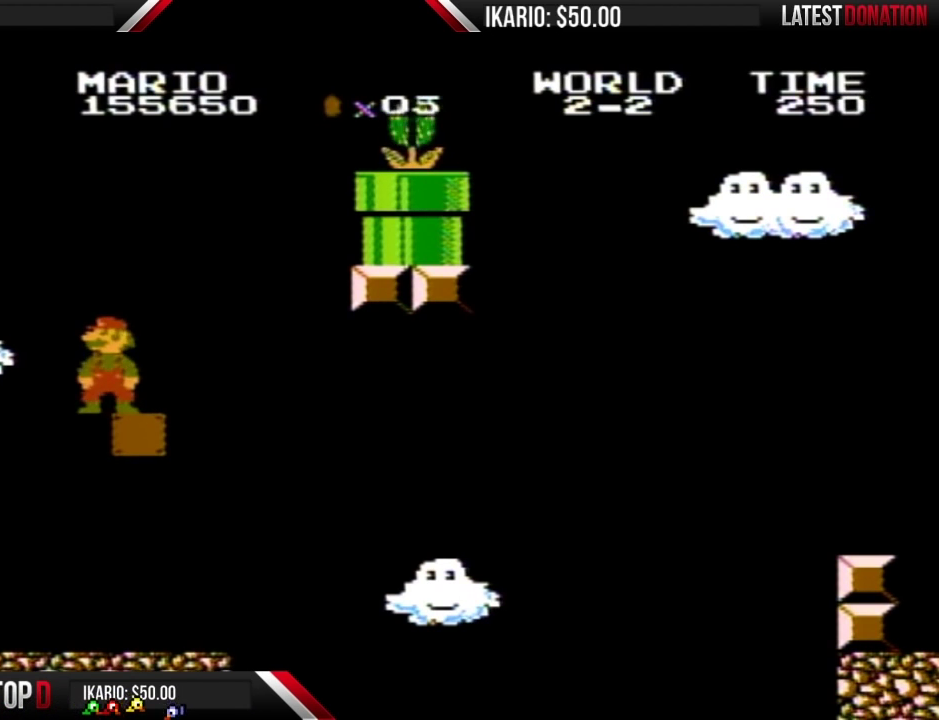
{"buttons": ["B", "DPAD_RIGHT"], "events": [[17, "DPAD_LEFT", "down"], [100, "DPAD_LEFT", "up"], [350, "DPAD_RIGHT", "down"]]}
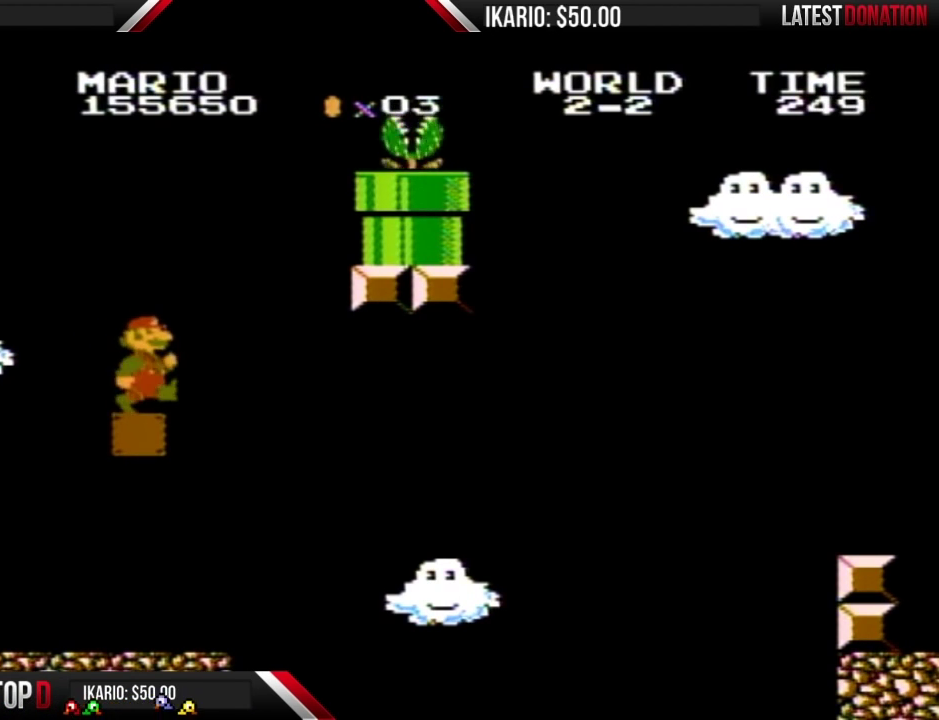
{"buttons": ["A", "B", "DPAD_RIGHT"], "events": [[317, "A", "down"]]}
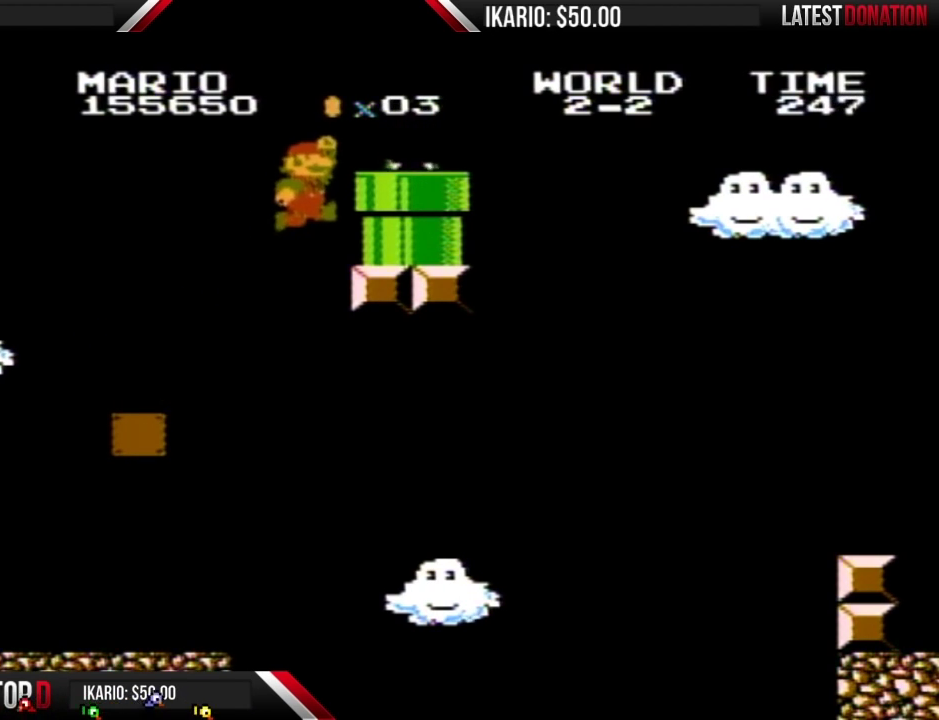
{"buttons": ["A", "B", "DPAD_RIGHT"], "events": []}